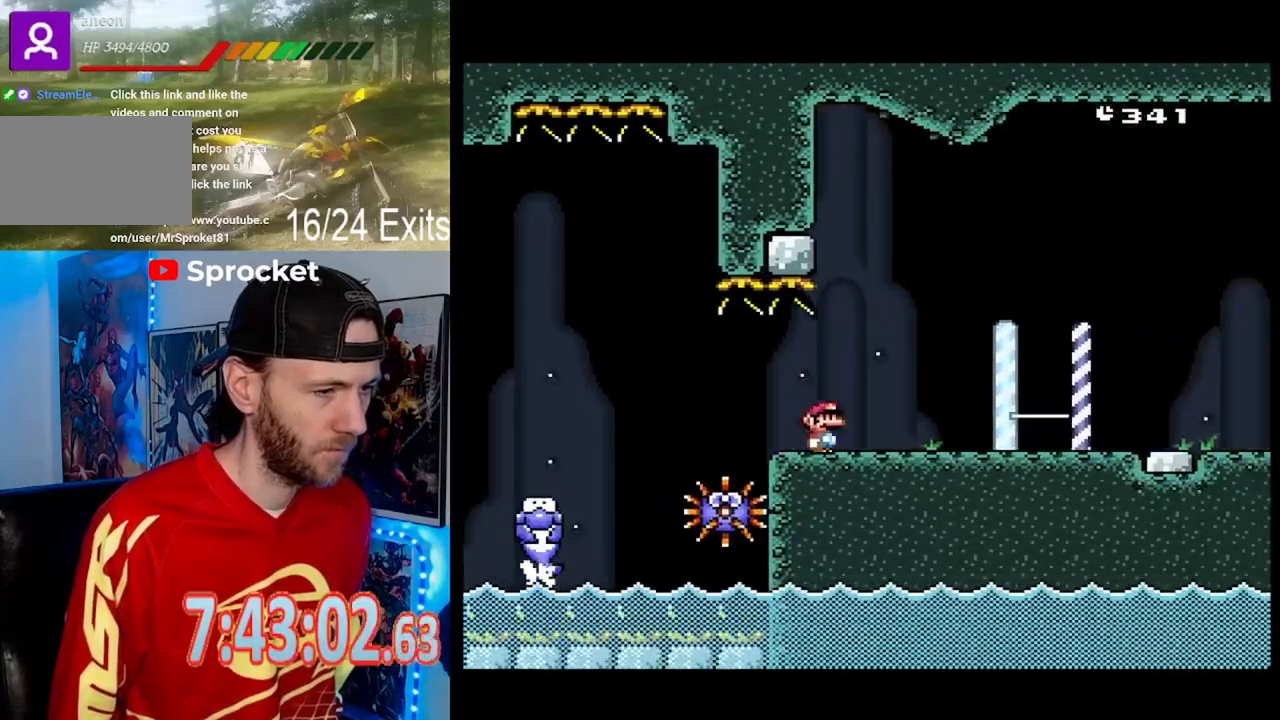
Gameplay with a controller (Nintendo layout); each line is a JSON object with the inputs held at the frame after it (dt_ms = milliseconds from this image to that frame). "events" lists button and stick changes between this image and that frame as [ms after this image, input, new state], when the widget could be followed in between. Not read: B L1 L3 R1 R3.
{"dt_ms": 500, "buttons": ["Y", "DPAD_RIGHT"], "events": [[200, "X", "up"], [267, "Y", "down"]]}
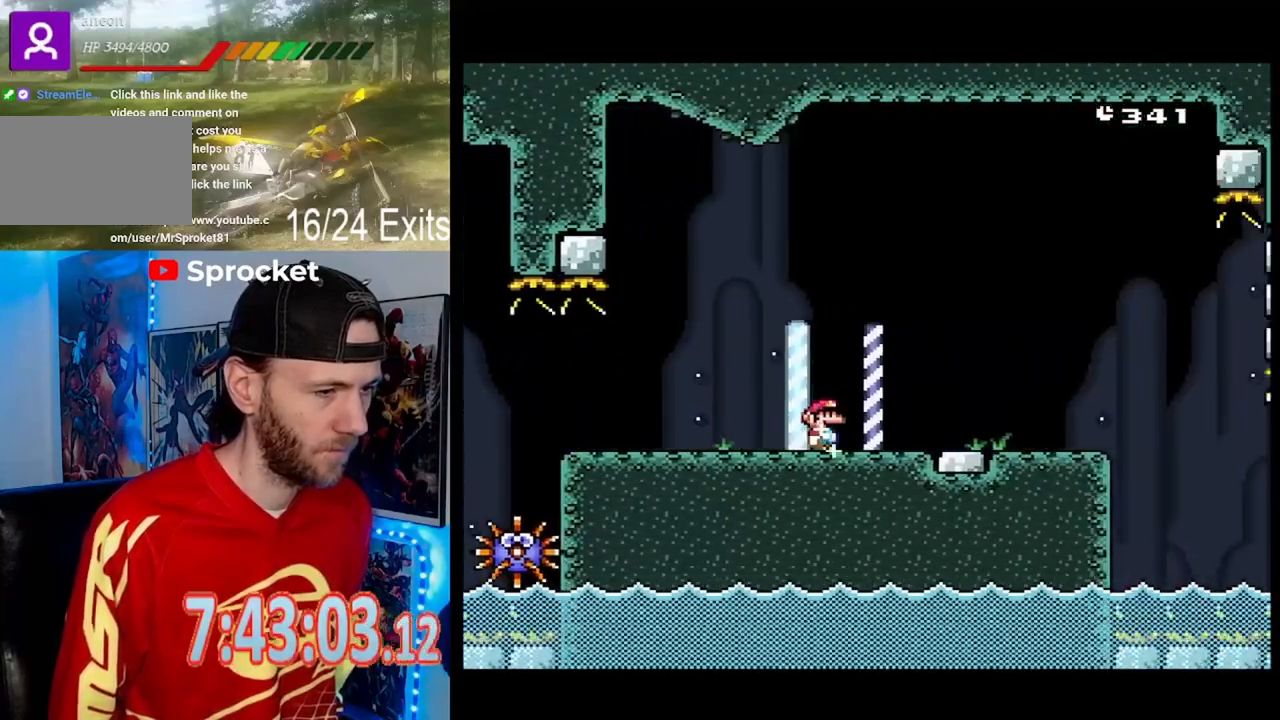
{"dt_ms": 500, "buttons": ["Y", "DPAD_RIGHT"], "events": [[67, "DPAD_RIGHT", "up"], [200, "DPAD_LEFT", "down"], [300, "DPAD_LEFT", "up"], [400, "DPAD_RIGHT", "down"]]}
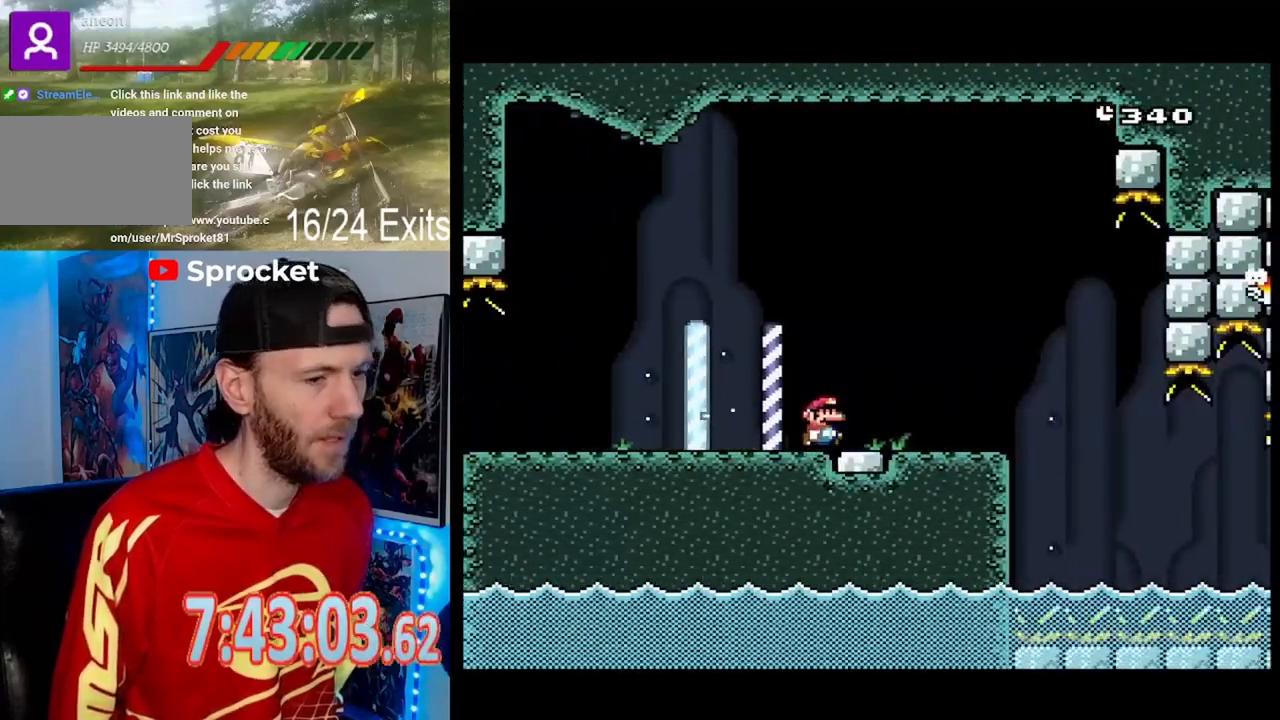
{"dt_ms": 500, "buttons": ["Y"], "events": [[267, "DPAD_RIGHT", "up"], [367, "DPAD_LEFT", "down"], [433, "DPAD_LEFT", "up"]]}
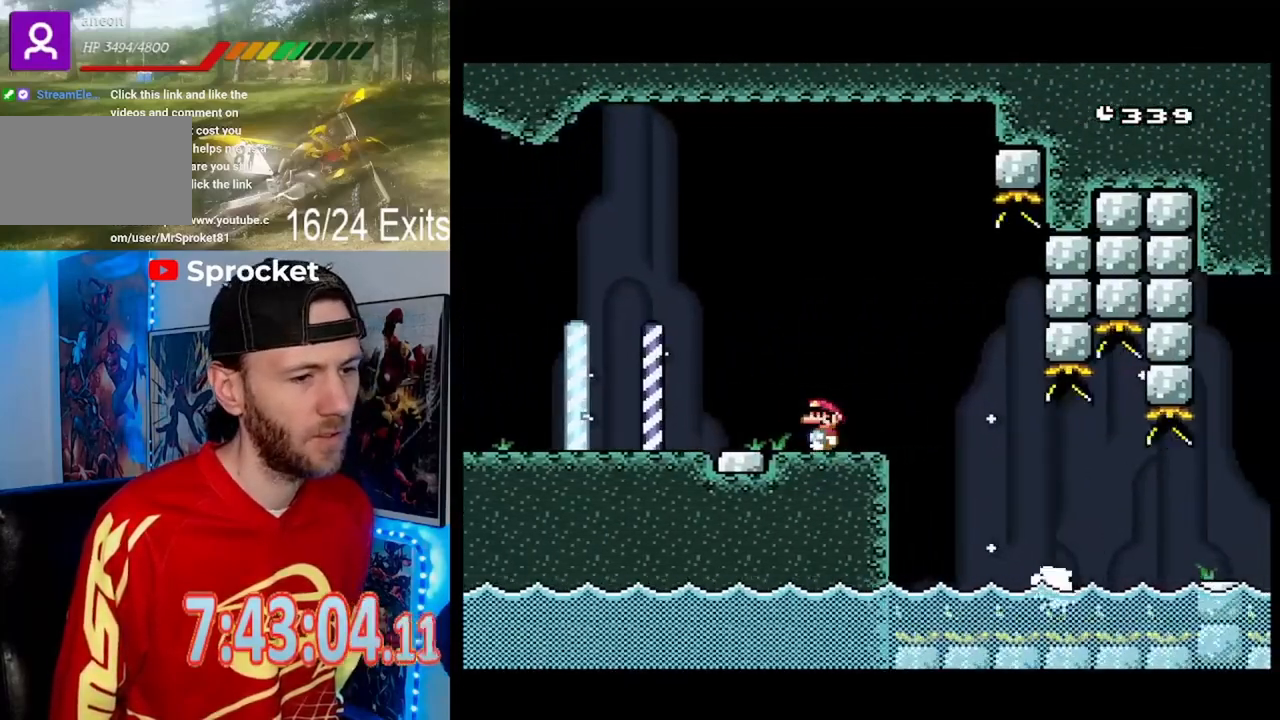
{"dt_ms": 500, "buttons": ["Y", "DPAD_RIGHT"], "events": [[133, "DPAD_RIGHT", "down"]]}
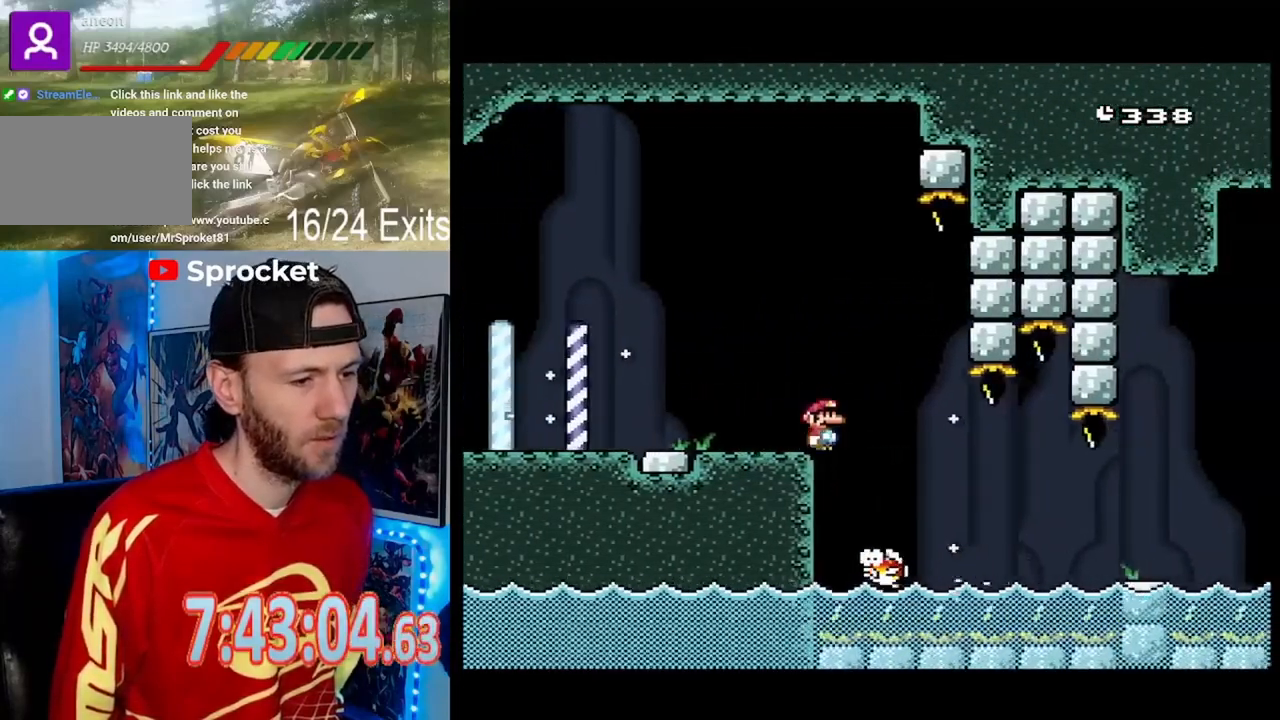
{"dt_ms": 500, "buttons": ["Y", "DPAD_LEFT"], "events": [[33, "DPAD_RIGHT", "up"], [67, "DPAD_LEFT", "down"]]}
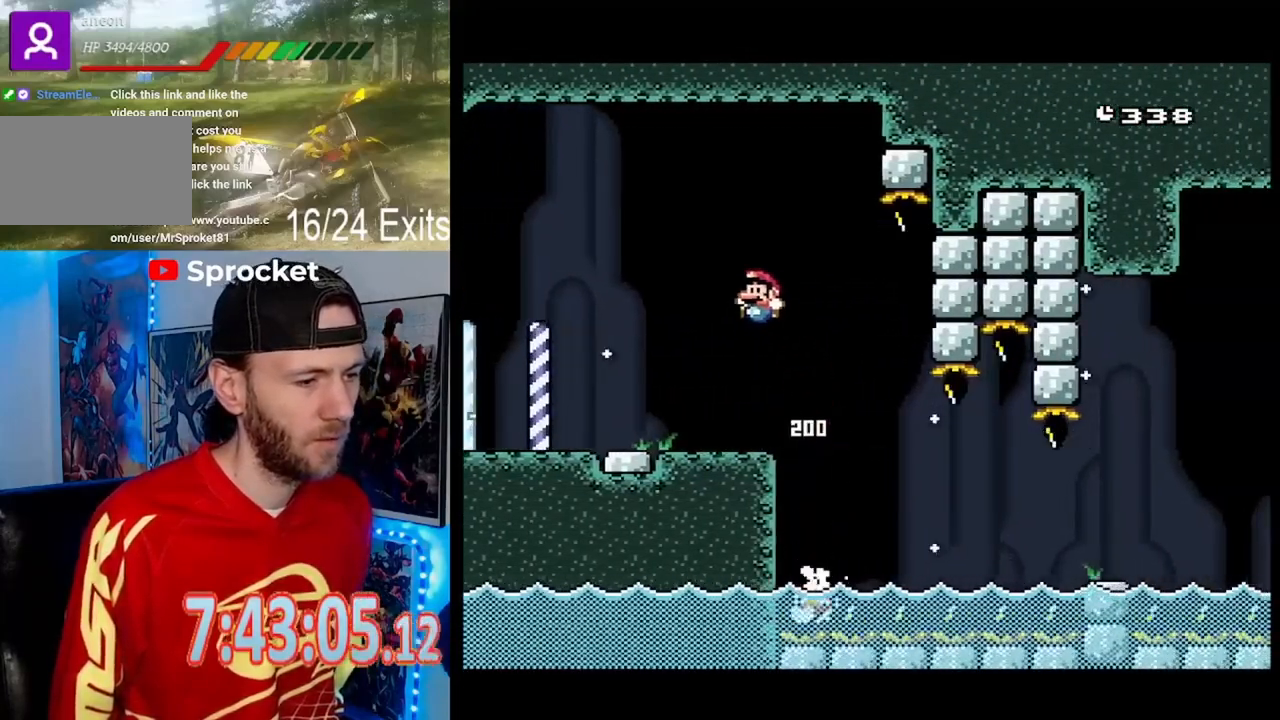
{"dt_ms": 500, "buttons": ["Y", "DPAD_LEFT"], "events": []}
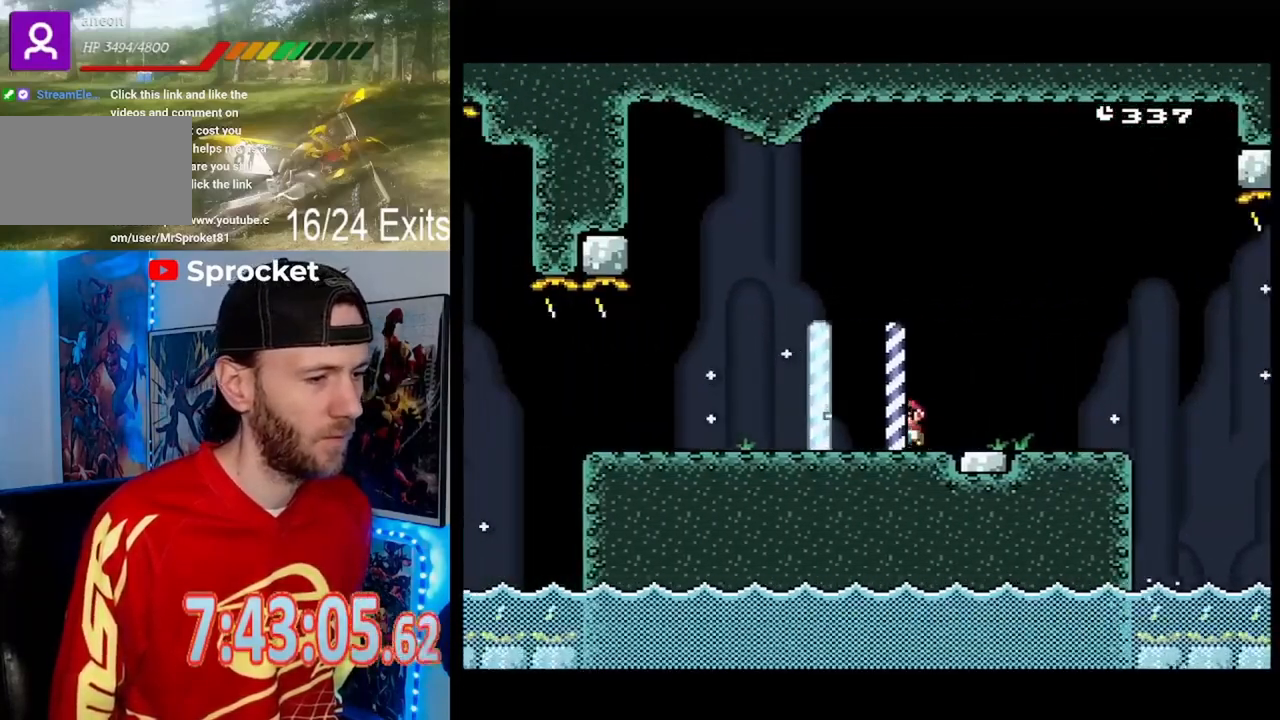
{"dt_ms": 500, "buttons": ["Y"], "events": [[467, "DPAD_LEFT", "up"]]}
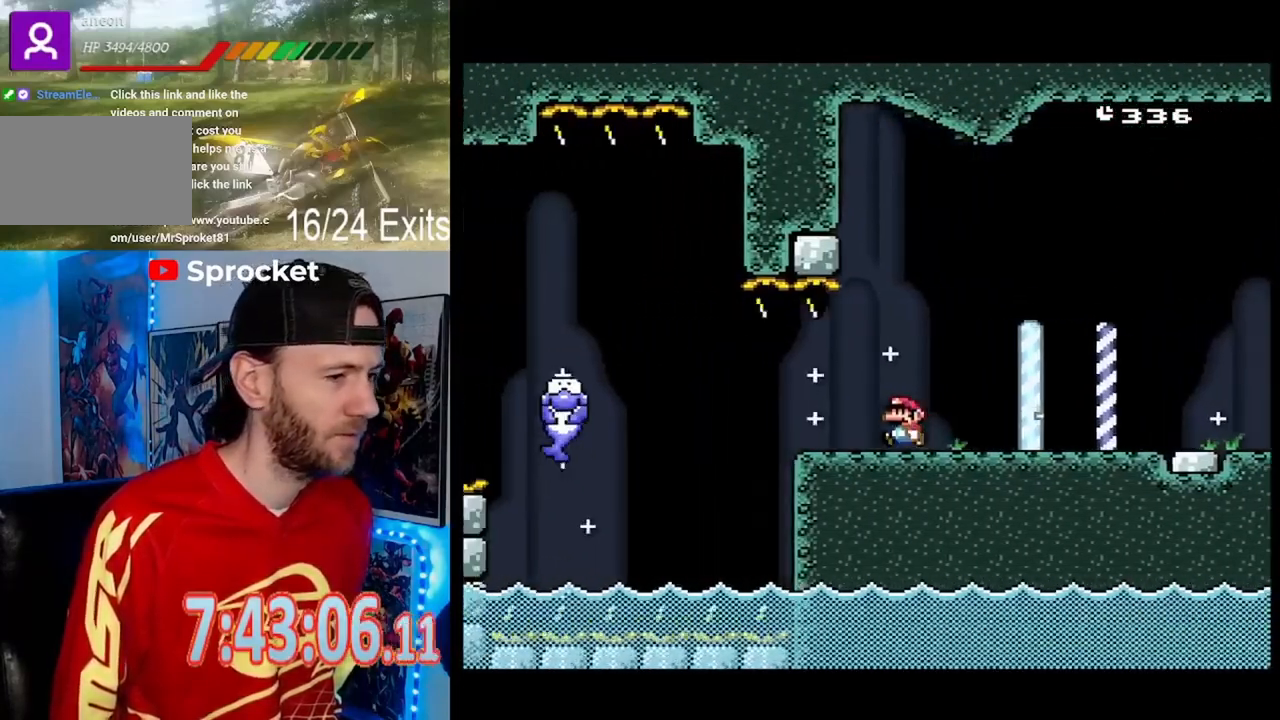
{"dt_ms": 500, "buttons": ["Y", "DPAD_RIGHT"], "events": [[67, "DPAD_RIGHT", "down"]]}
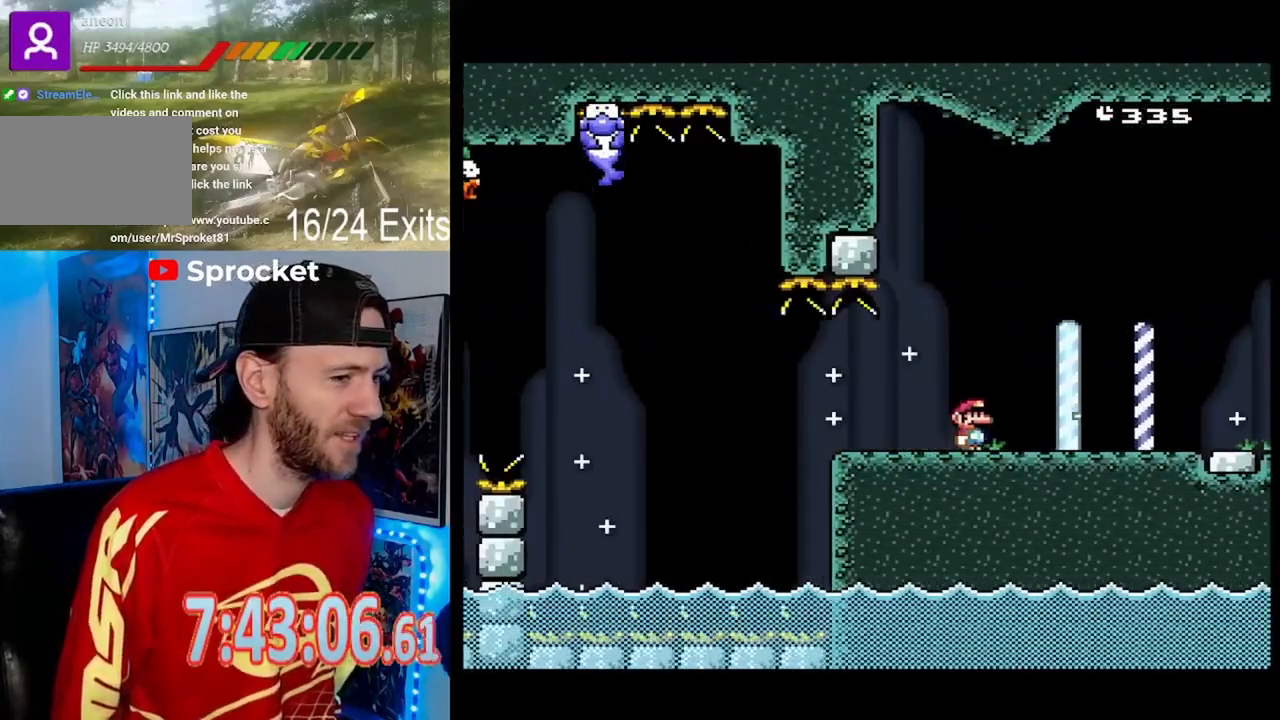
{"dt_ms": 500, "buttons": ["Y", "DPAD_RIGHT"], "events": []}
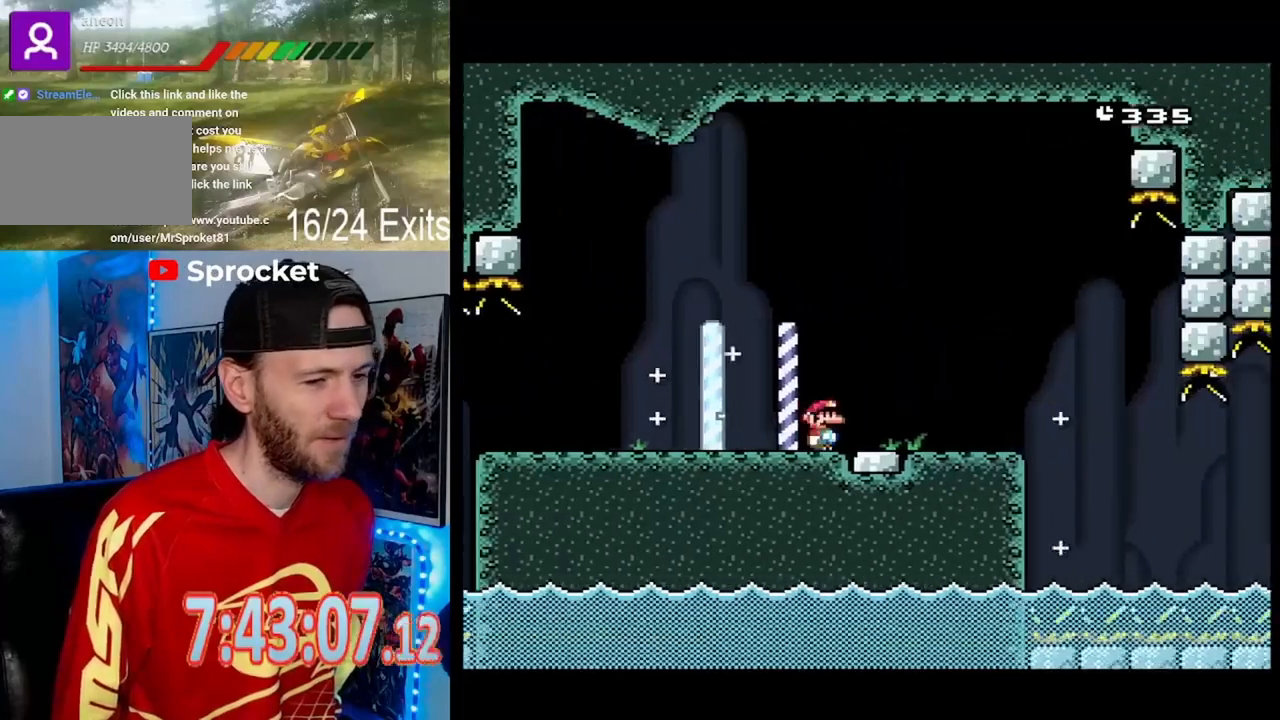
{"dt_ms": 500, "buttons": ["Y"], "events": [[167, "DPAD_RIGHT", "up"], [300, "DPAD_LEFT", "down"], [400, "DPAD_LEFT", "up"]]}
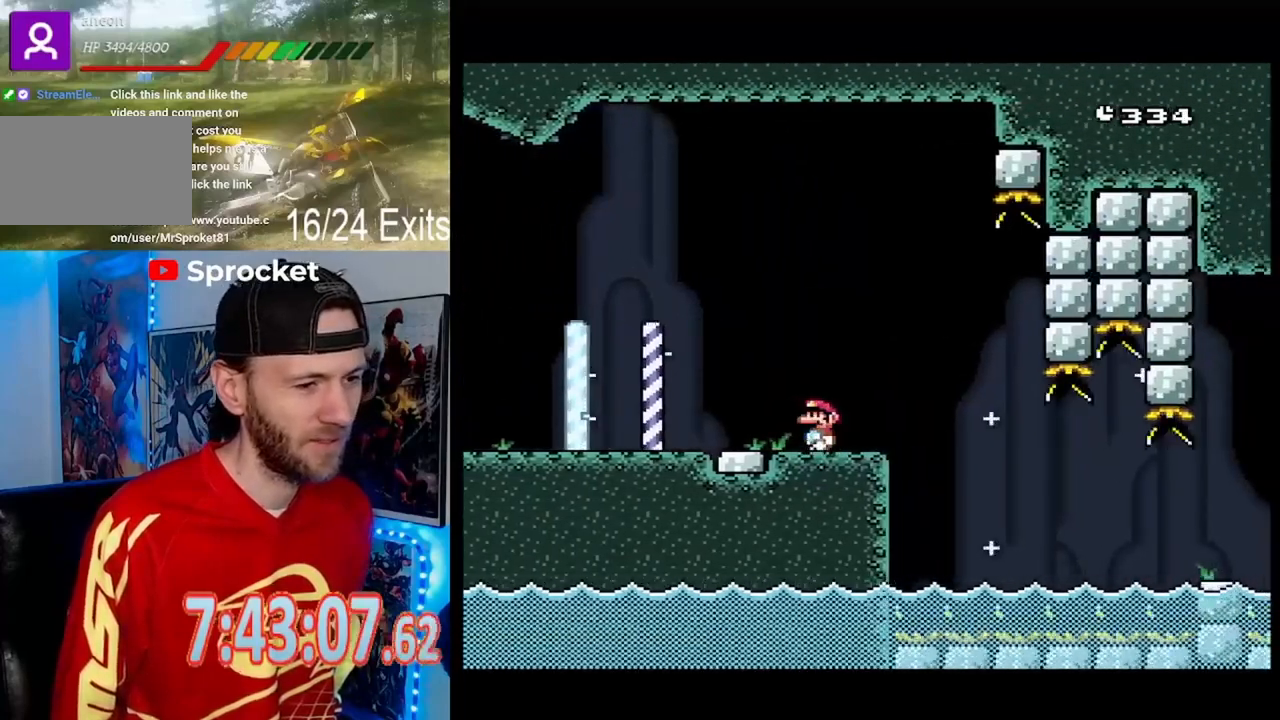
{"dt_ms": 500, "buttons": ["Y"], "events": [[67, "DPAD_RIGHT", "down"], [333, "DPAD_RIGHT", "up"], [400, "DPAD_LEFT", "down"], [500, "DPAD_LEFT", "up"]]}
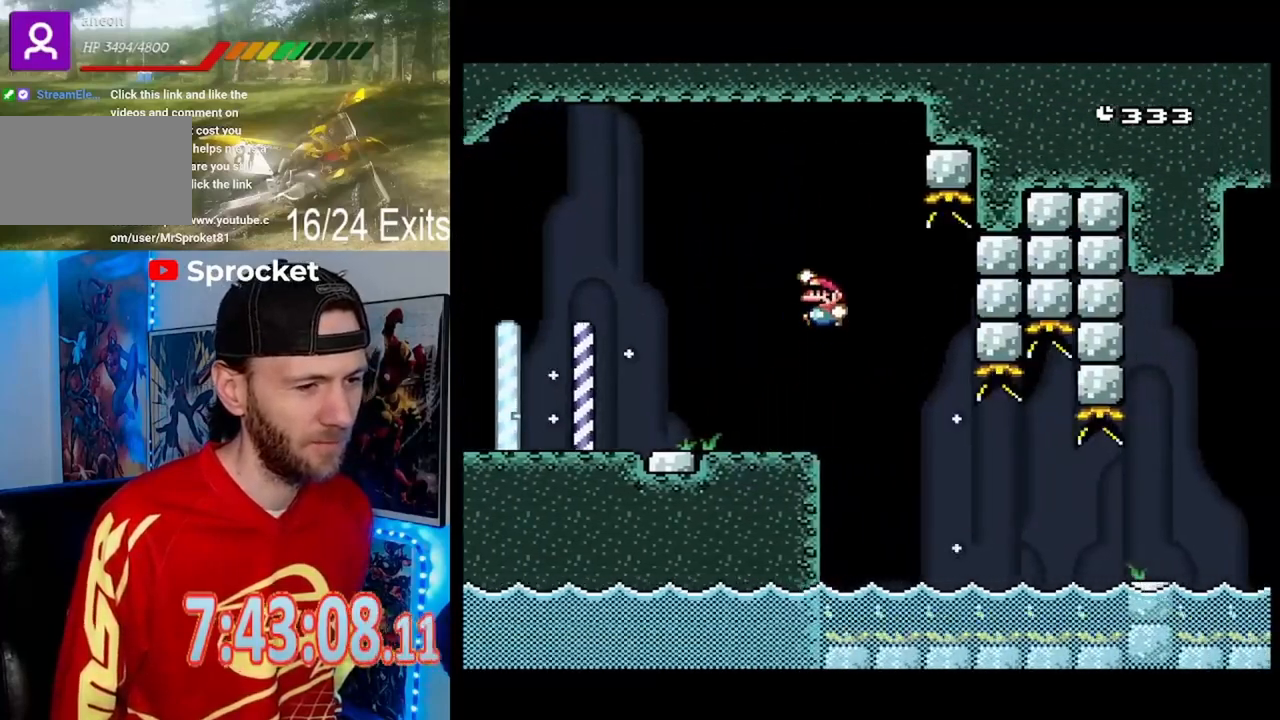
{"dt_ms": 500, "buttons": ["Y", "DPAD_RIGHT"], "events": [[33, "DPAD_RIGHT", "down"]]}
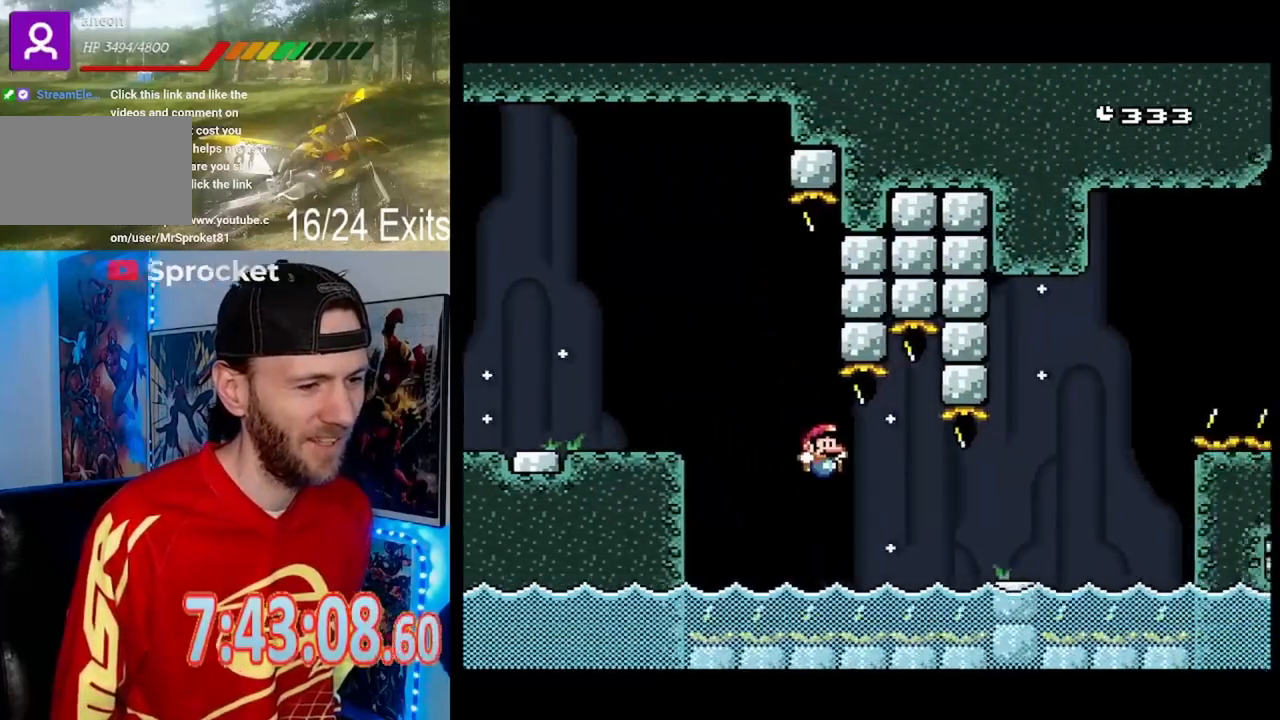
{"dt_ms": 1000, "buttons": ["Y"]}
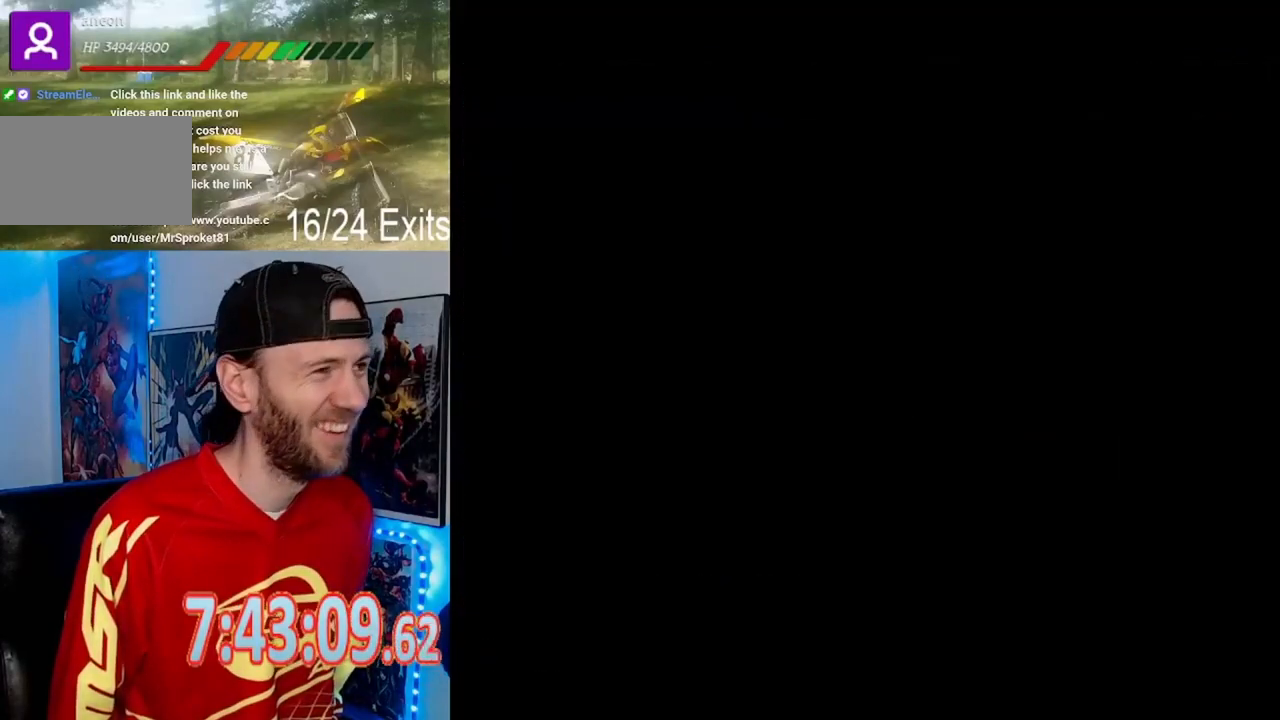
{"dt_ms": 500, "buttons": ["Y"], "events": []}
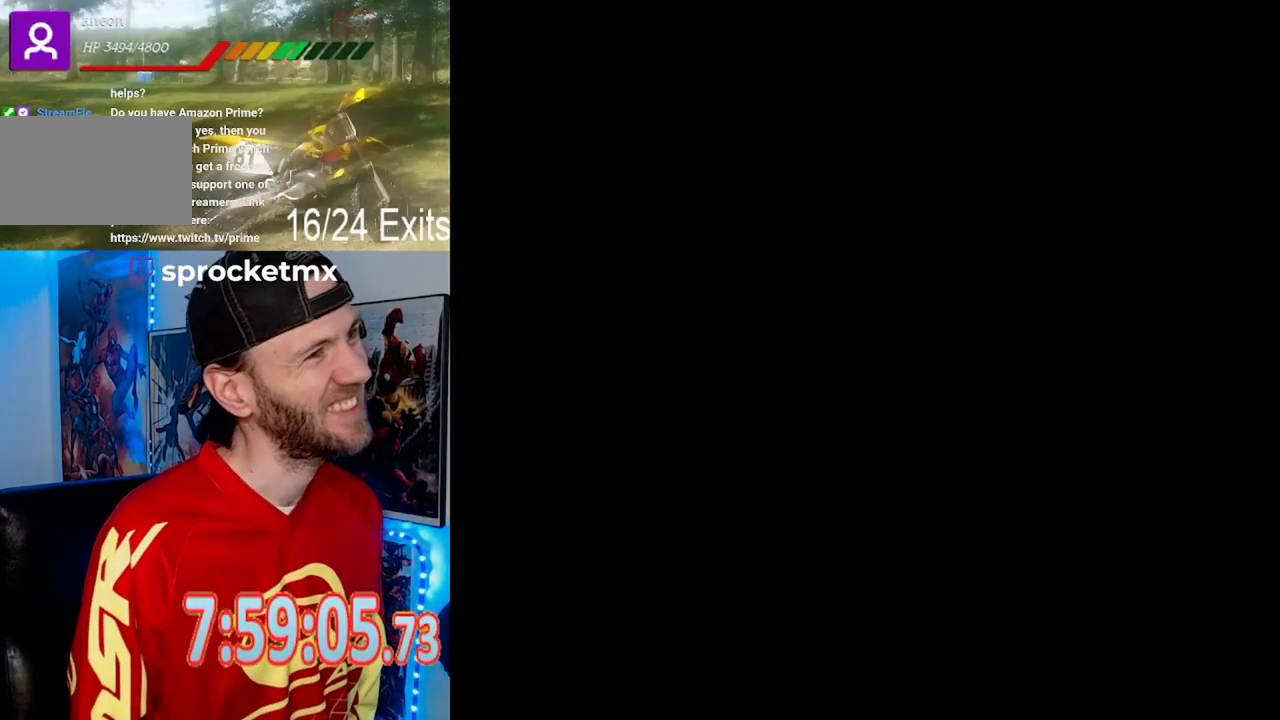
{"dt_ms": 500, "buttons": ["Y", "DPAD_RIGHT"], "events": [[67, "DPAD_RIGHT", "down"]]}
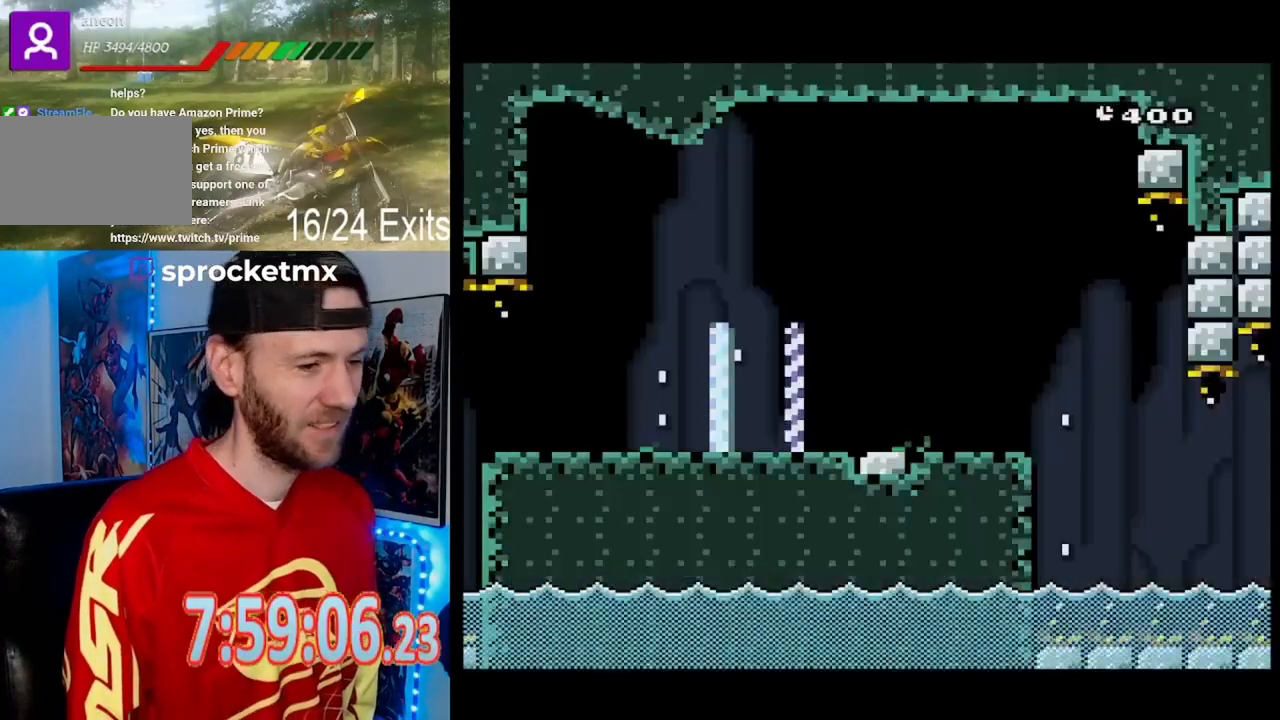
{"dt_ms": 500, "buttons": ["Y", "DPAD_RIGHT"], "events": []}
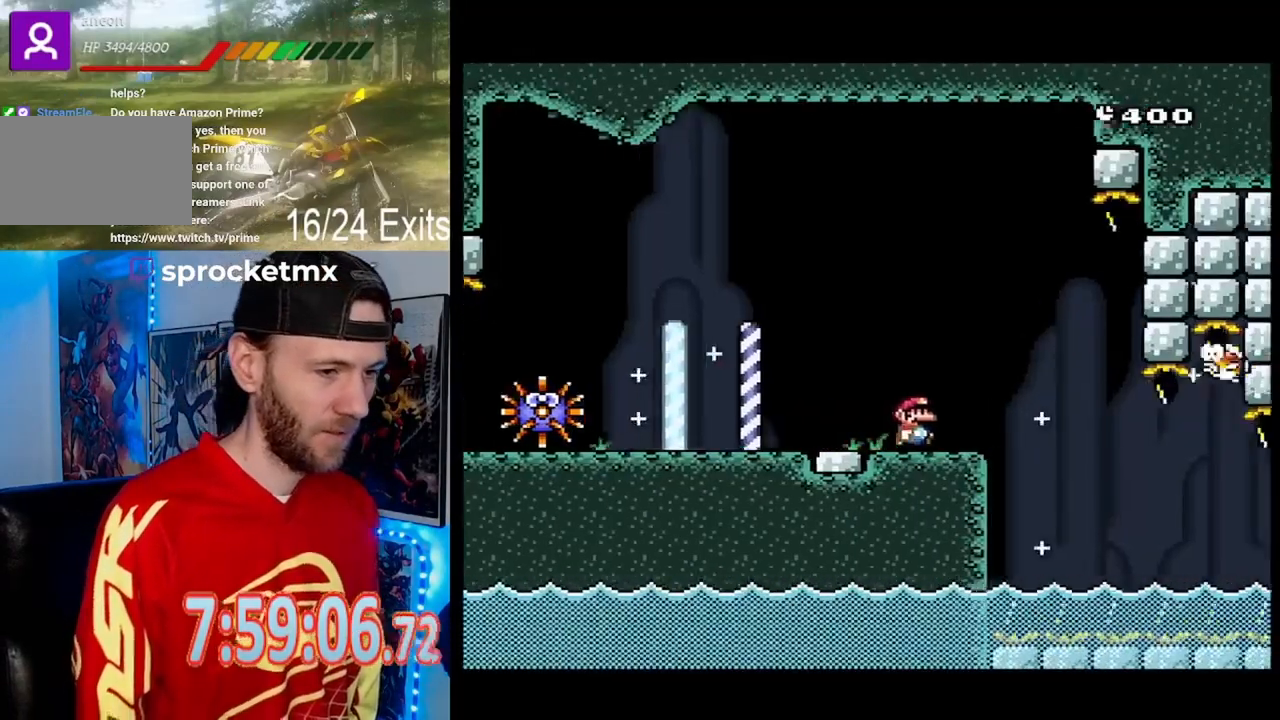
{"dt_ms": 500, "buttons": ["Y", "DPAD_RIGHT"], "events": []}
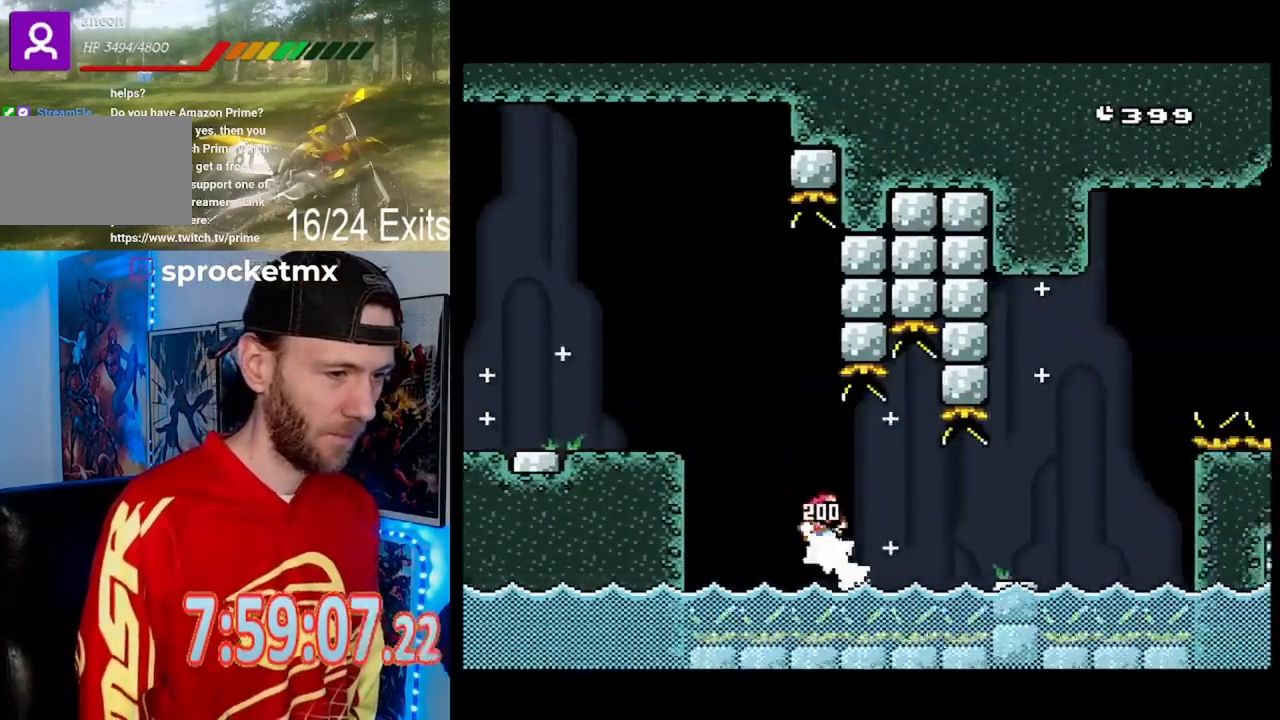
{"dt_ms": 500, "buttons": ["Y", "DPAD_RIGHT"], "events": []}
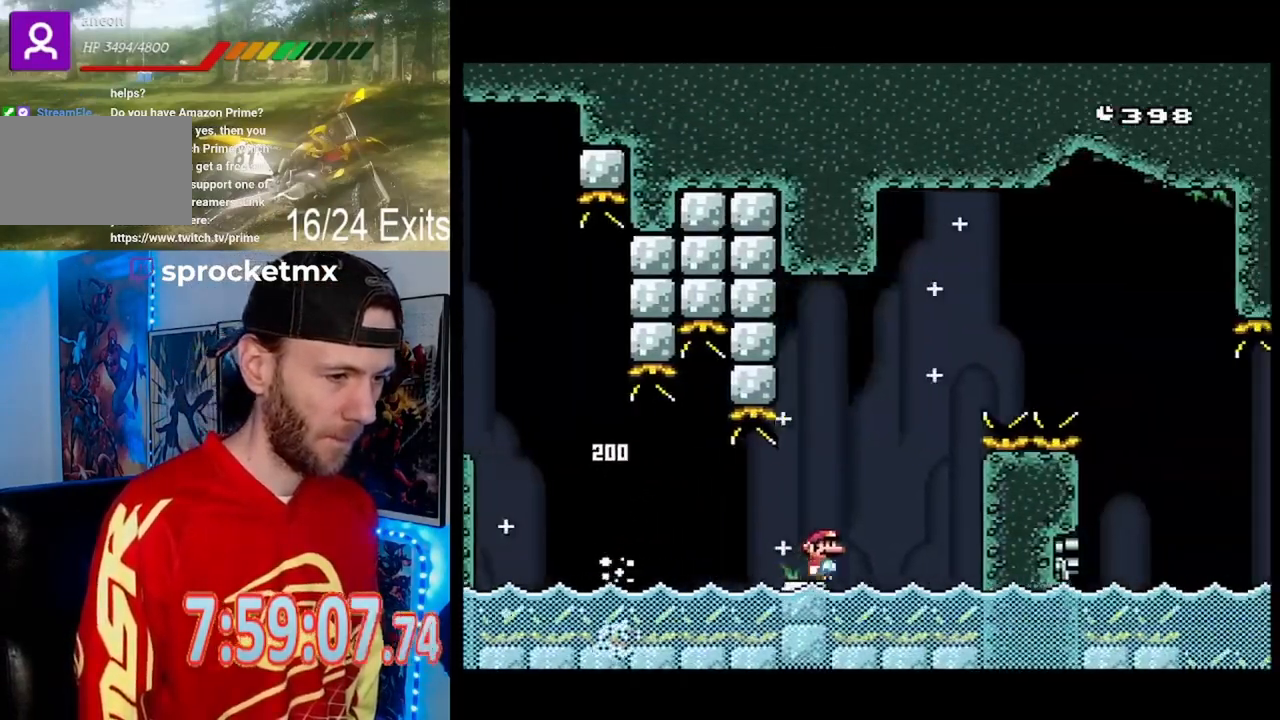
{"dt_ms": 500, "buttons": ["Y", "DPAD_RIGHT"], "events": []}
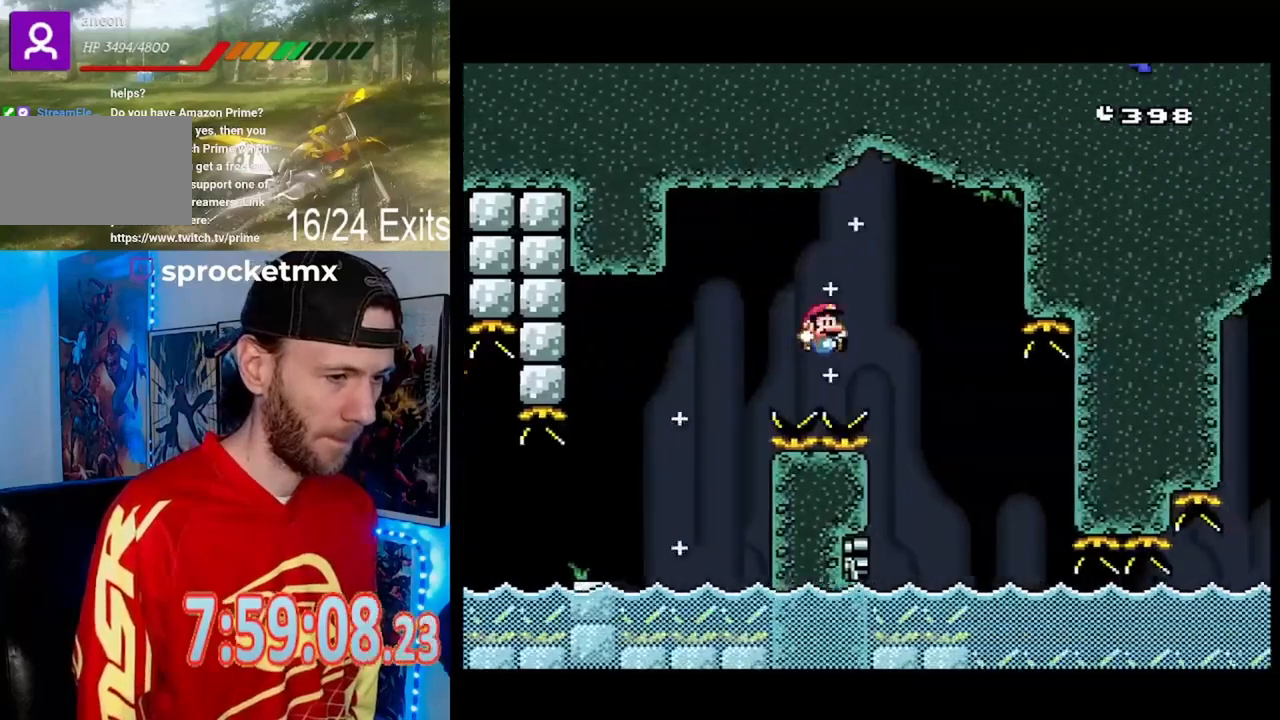
{"dt_ms": 500, "buttons": ["Y", "DPAD_DOWN"], "events": [[300, "DPAD_DOWN", "down"], [333, "DPAD_RIGHT", "up"]]}
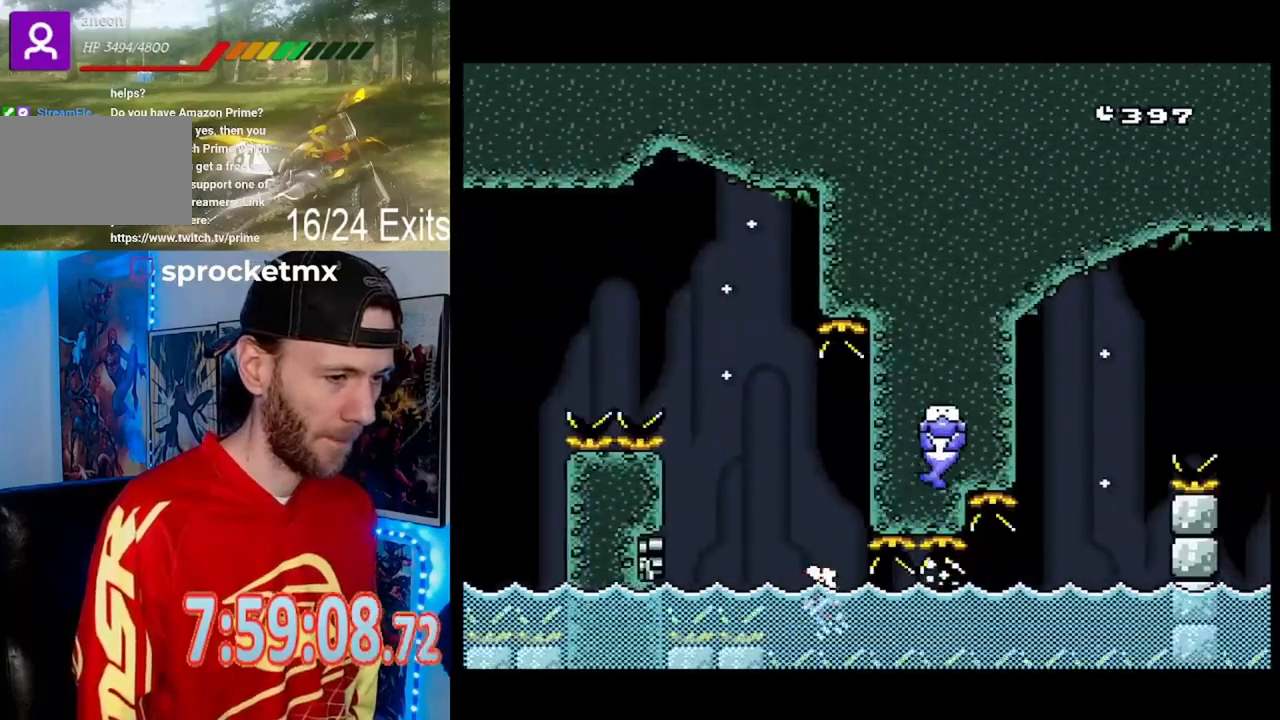
{"dt_ms": 500, "buttons": ["Y", "DPAD_DOWN"], "events": [[67, "DPAD_RIGHT", "down"], [267, "DPAD_RIGHT", "up"]]}
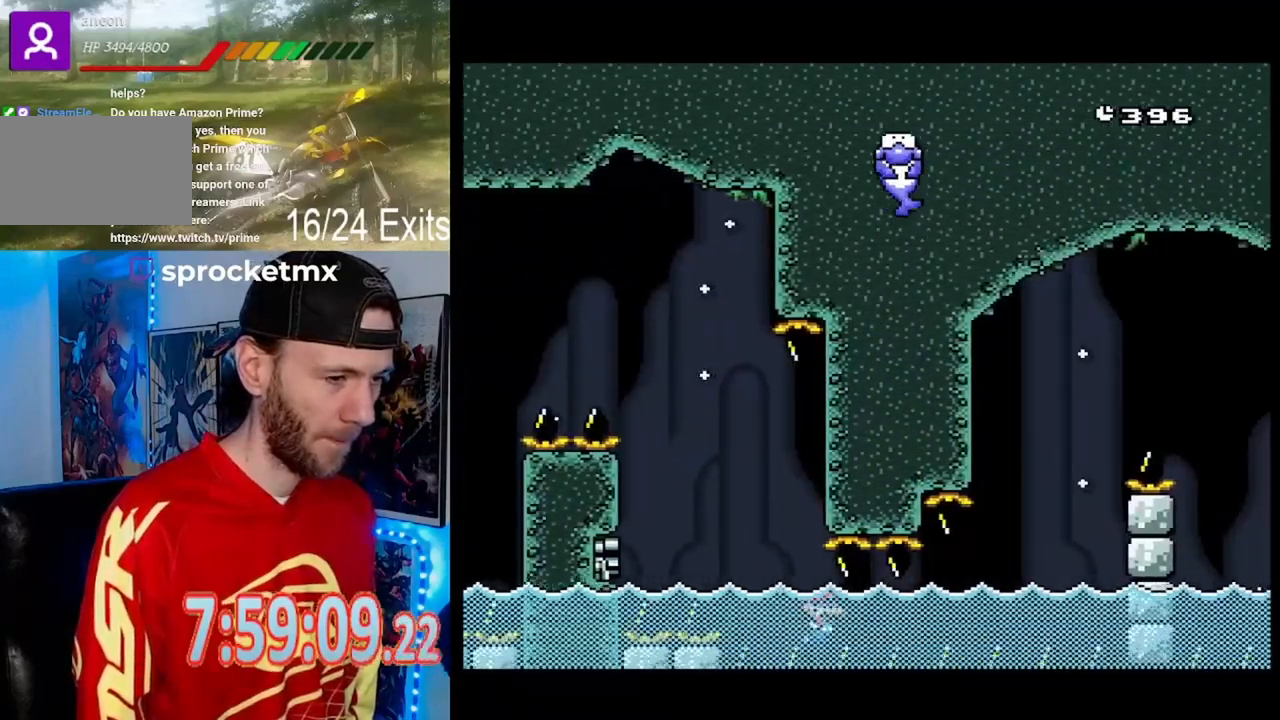
{"dt_ms": 500, "buttons": ["Y", "DPAD_DOWN", "DPAD_RIGHT"], "events": [[367, "DPAD_RIGHT", "down"]]}
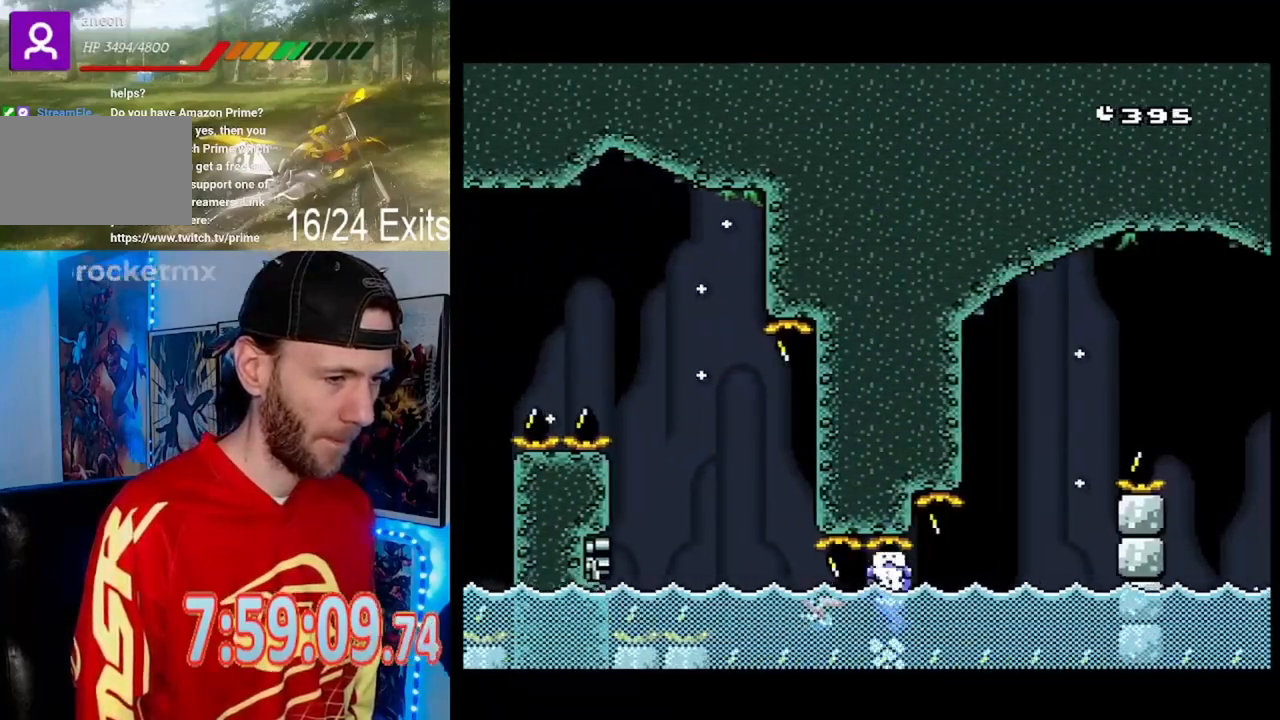
{"dt_ms": 500, "buttons": ["Y", "DPAD_DOWN", "DPAD_RIGHT"], "events": []}
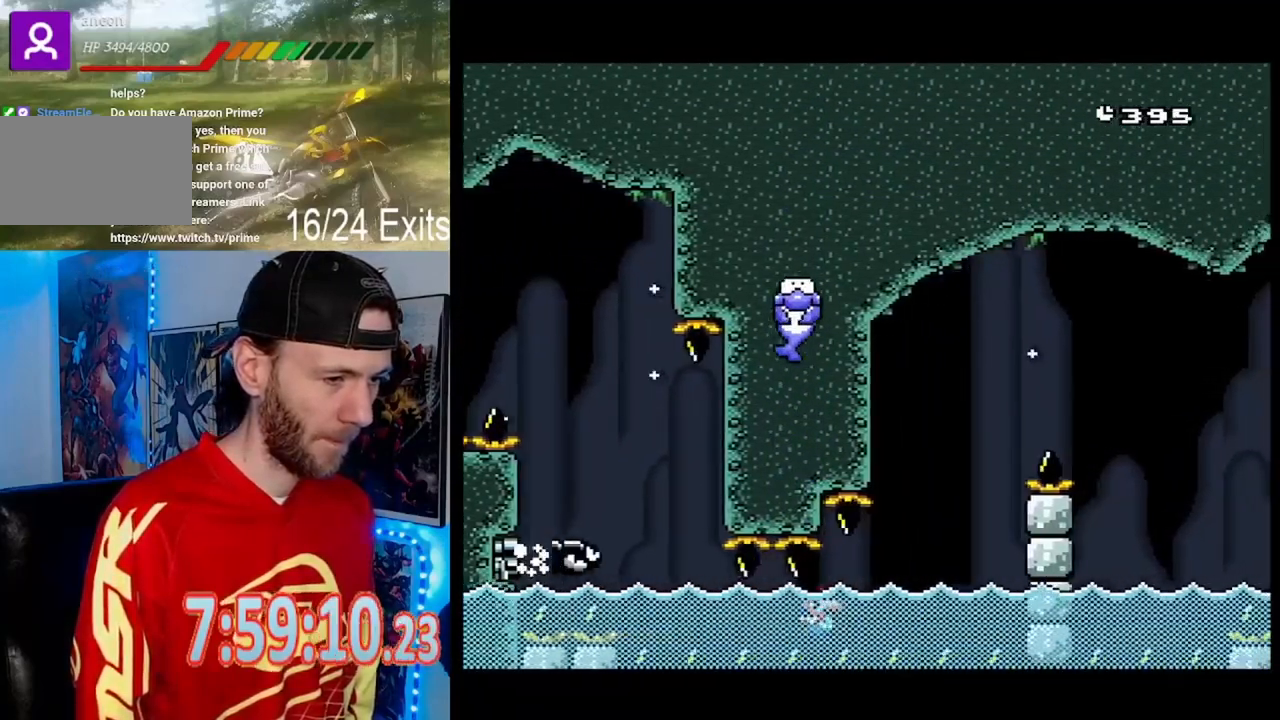
{"dt_ms": 500, "buttons": ["Y", "DPAD_UP", "DPAD_RIGHT"], "events": [[167, "DPAD_DOWN", "up"], [300, "DPAD_UP", "down"]]}
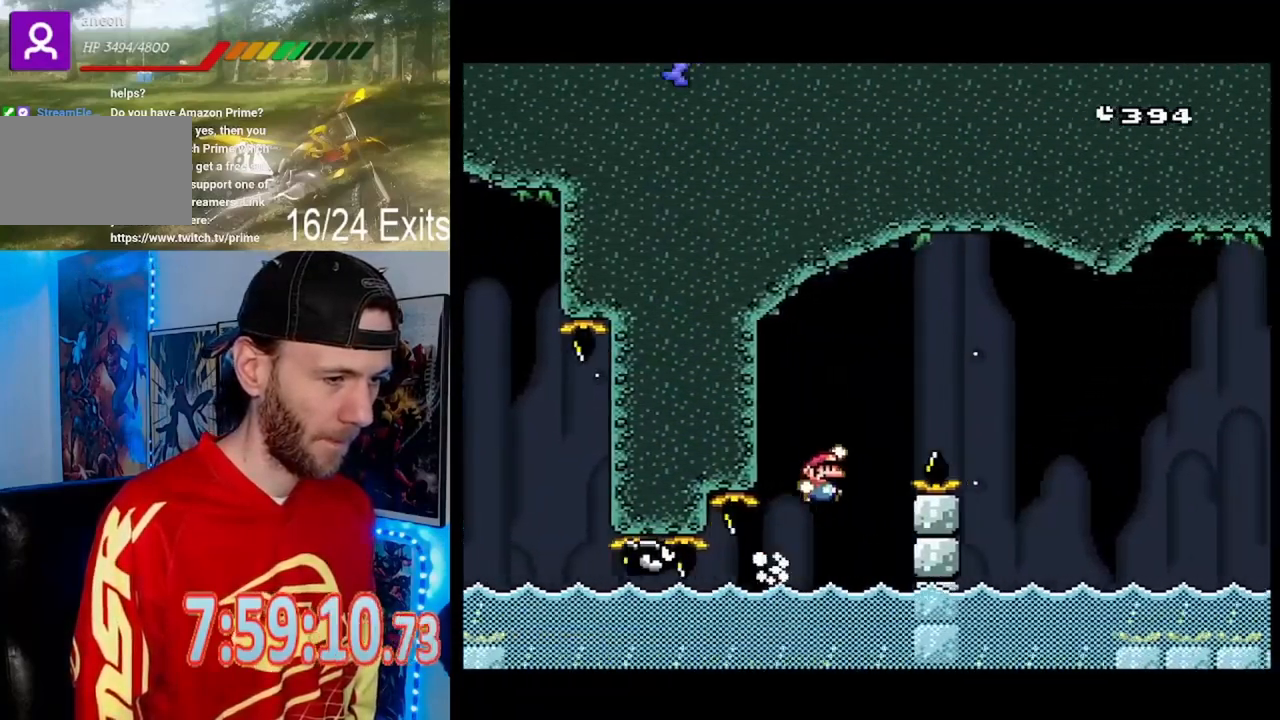
{"dt_ms": 500, "buttons": ["Y", "DPAD_LEFT"], "events": [[400, "DPAD_LEFT", "down"], [400, "DPAD_RIGHT", "up"], [400, "DPAD_UP", "up"]]}
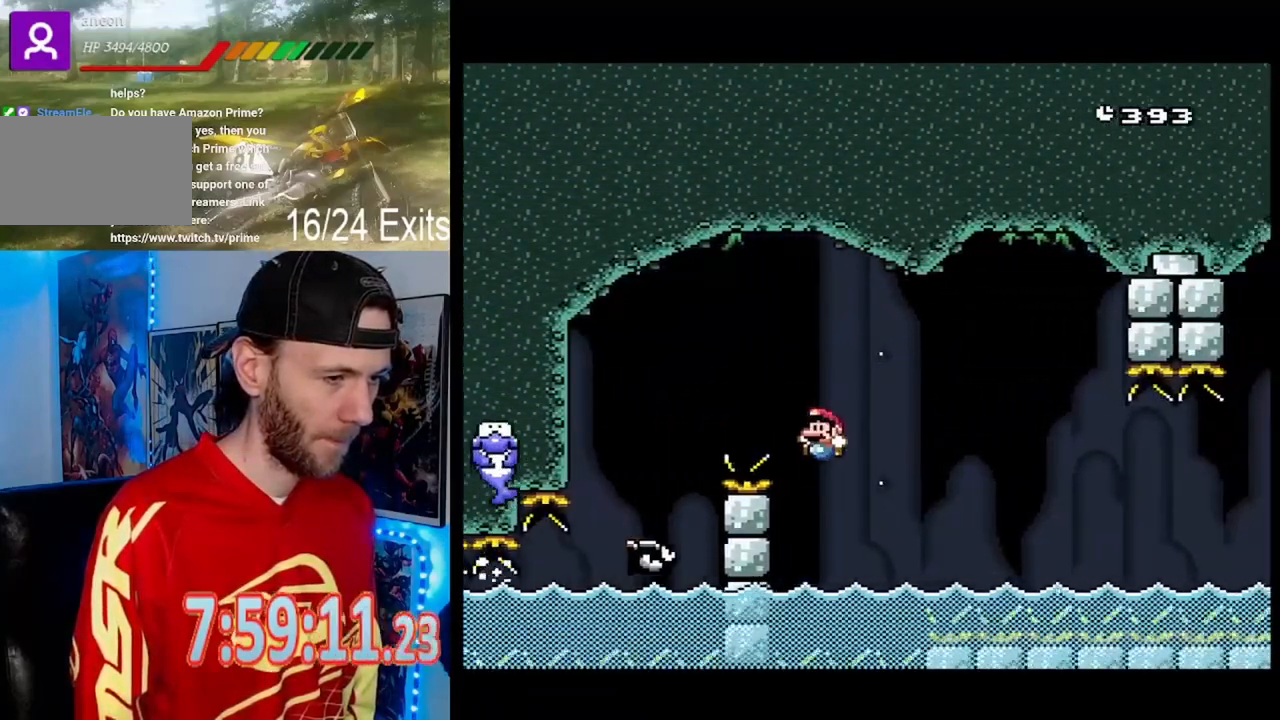
{"dt_ms": 500, "buttons": ["Y", "DPAD_UP", "DPAD_RIGHT"], "events": [[33, "DPAD_LEFT", "up"], [67, "DPAD_RIGHT", "down"], [167, "DPAD_UP", "down"]]}
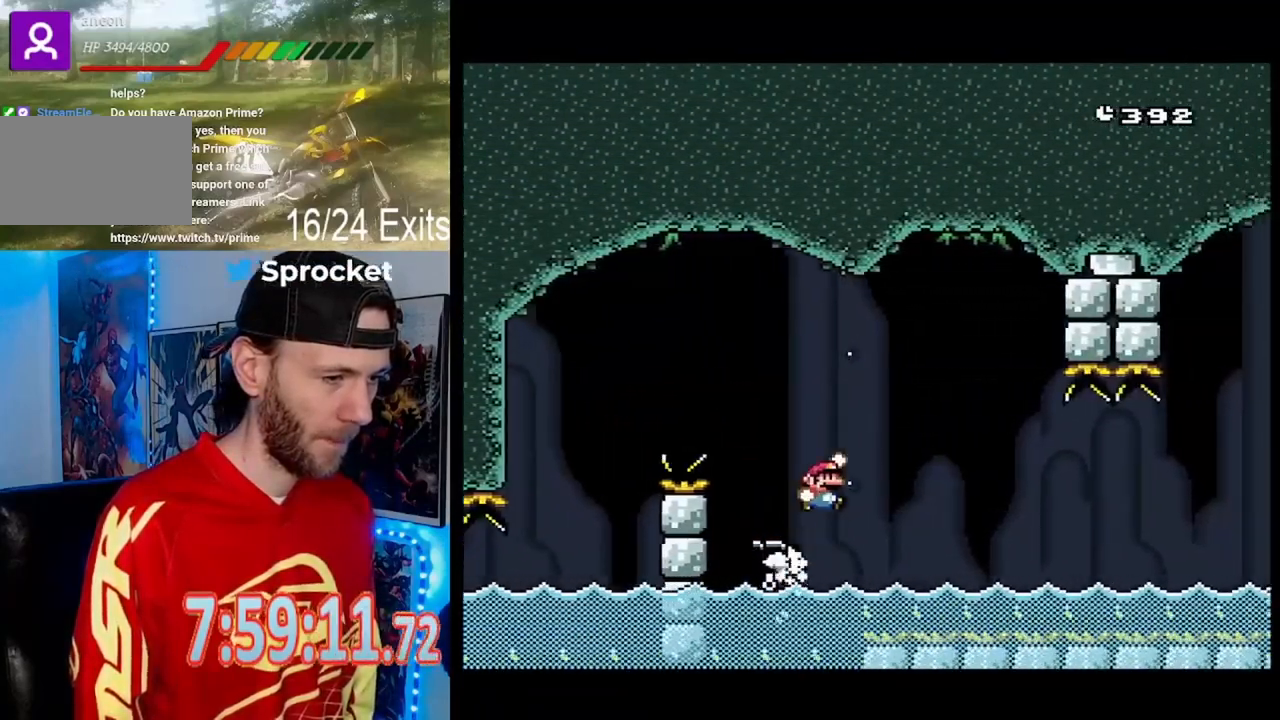
{"dt_ms": 500, "buttons": ["Y", "DPAD_RIGHT"], "events": [[200, "DPAD_LEFT", "down"], [200, "DPAD_RIGHT", "up"], [300, "DPAD_LEFT", "up"], [300, "DPAD_RIGHT", "down"], [300, "DPAD_UP", "up"]]}
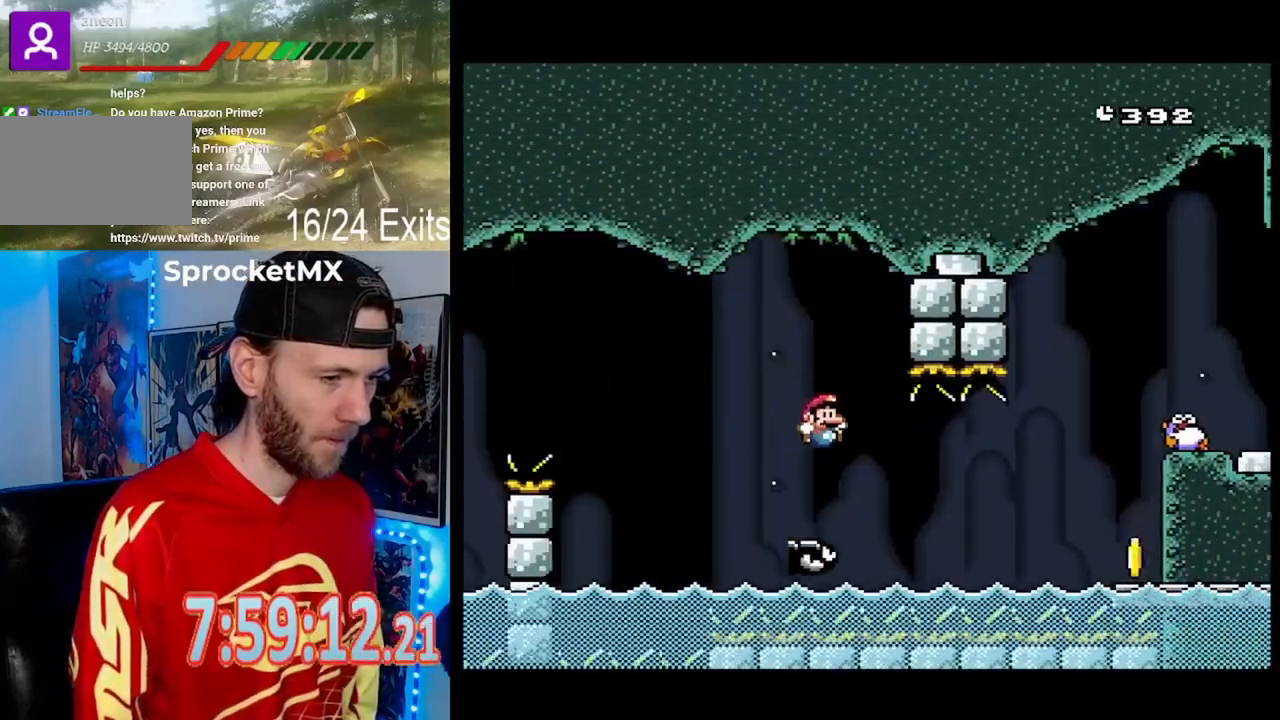
{"dt_ms": 500, "buttons": ["Y", "DPAD_RIGHT"], "events": []}
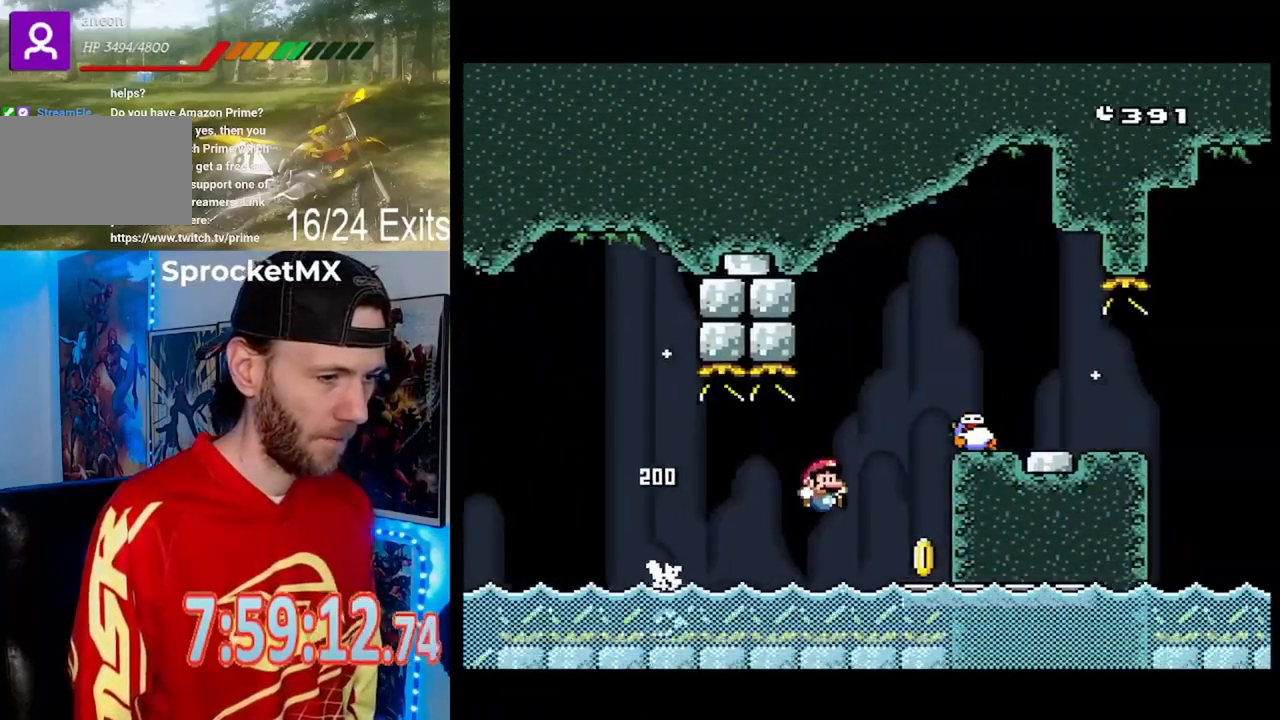
{"dt_ms": 500, "buttons": ["DPAD_LEFT"], "events": [[267, "DPAD_RIGHT", "up"], [367, "DPAD_LEFT", "down"], [467, "Y", "up"]]}
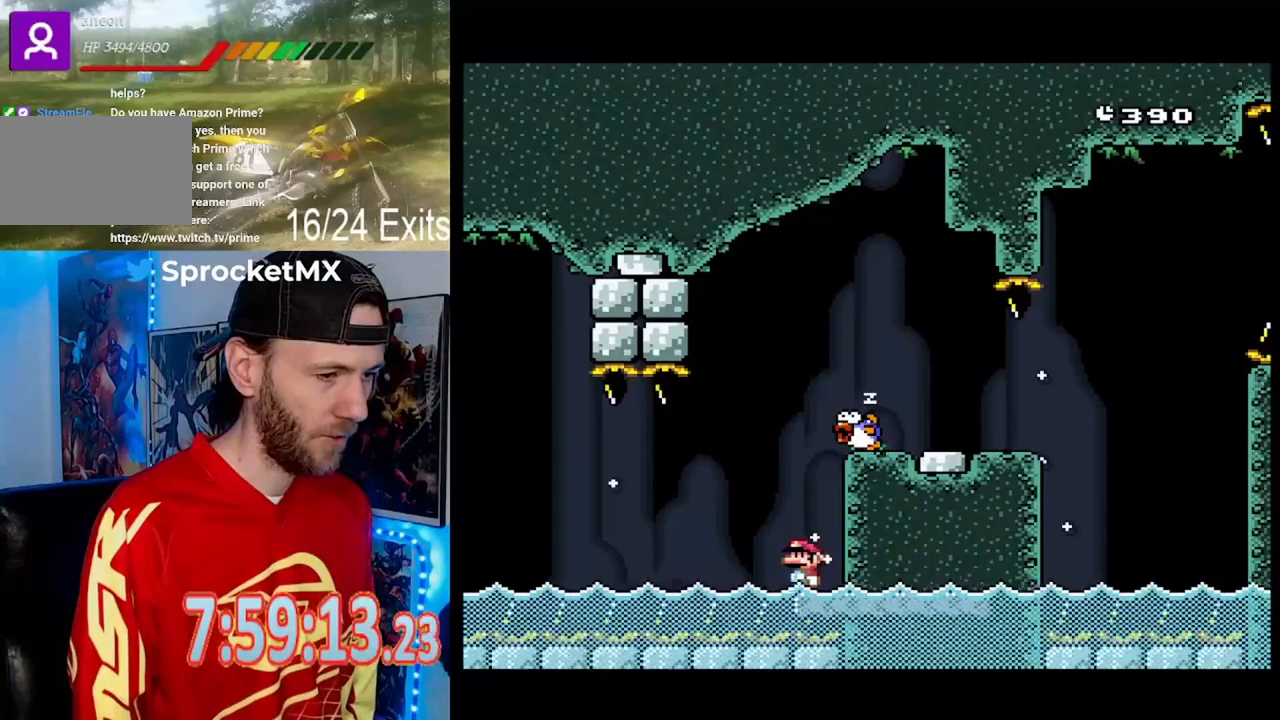
{"dt_ms": 500, "buttons": ["Y", "DPAD_RIGHT"], "events": [[33, "Y", "down"], [100, "DPAD_LEFT", "up"], [167, "DPAD_RIGHT", "down"]]}